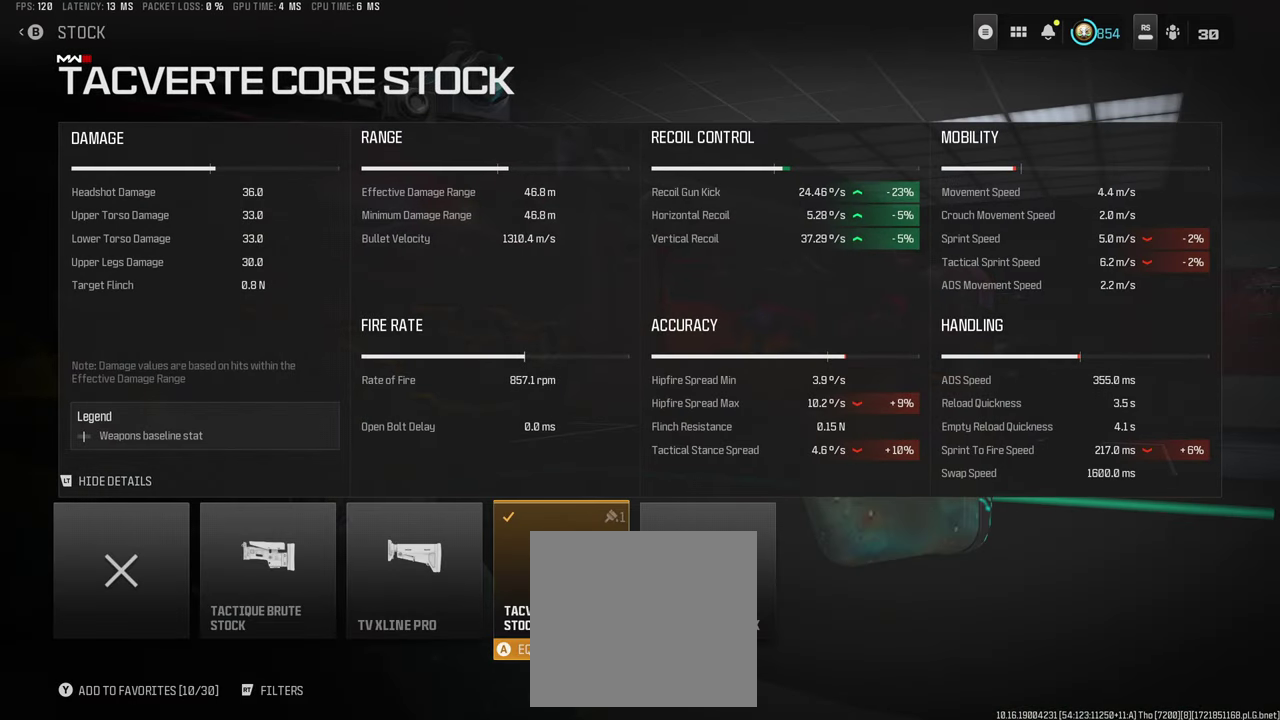
Gameplay with a controller (PlayStation layout); each line is a JSON object with the inputs held at the frame after it (dt_ms = milliseconds from this image to that frame). "events" lists button and stick changes between this image and that frame as [ms after this image, input, new state], when the widget could be followed in between. This overlay highlights the sticks when they move; stick clicks (L3 R3) are not distinguishable. Not read: DPAD_RIGHT L3 R3.
{"dt_ms": 500, "buttons": [], "left_stick": "center", "right_stick": "center", "events": []}
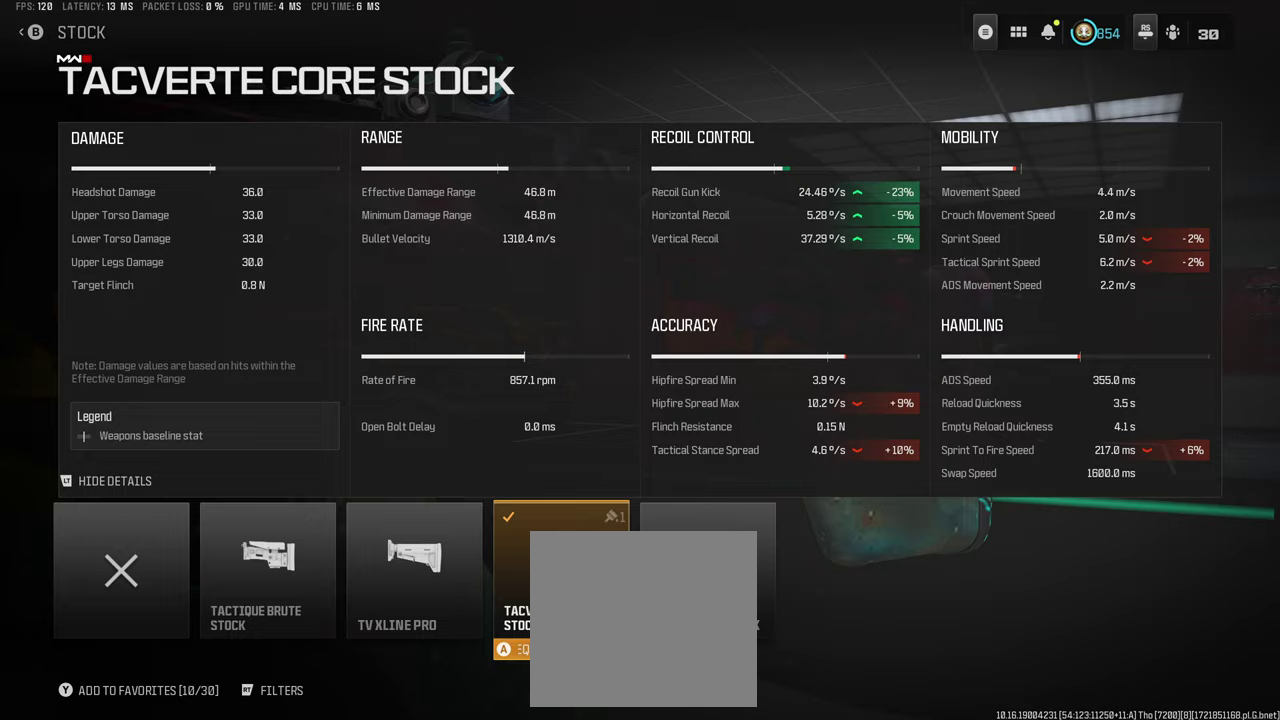
{"dt_ms": 500, "buttons": [], "left_stick": "center", "right_stick": "center", "events": []}
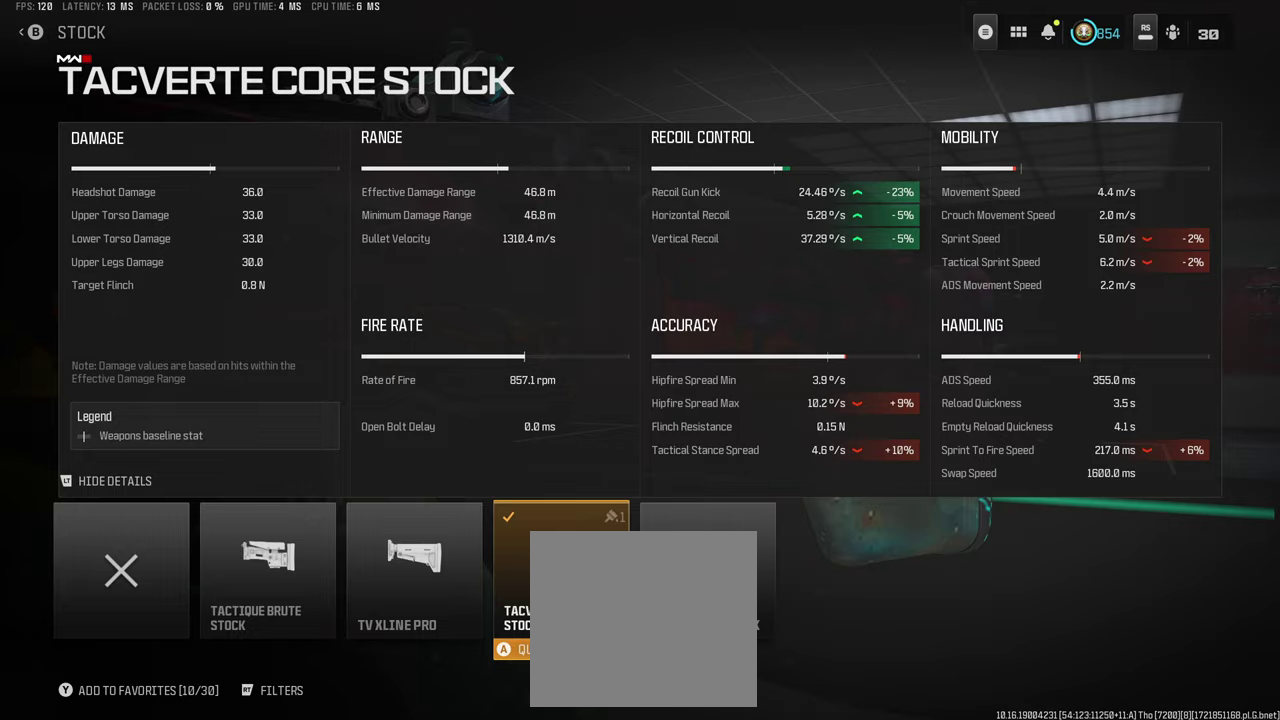
{"dt_ms": 300, "buttons": [], "left_stick": "center", "right_stick": "center", "events": []}
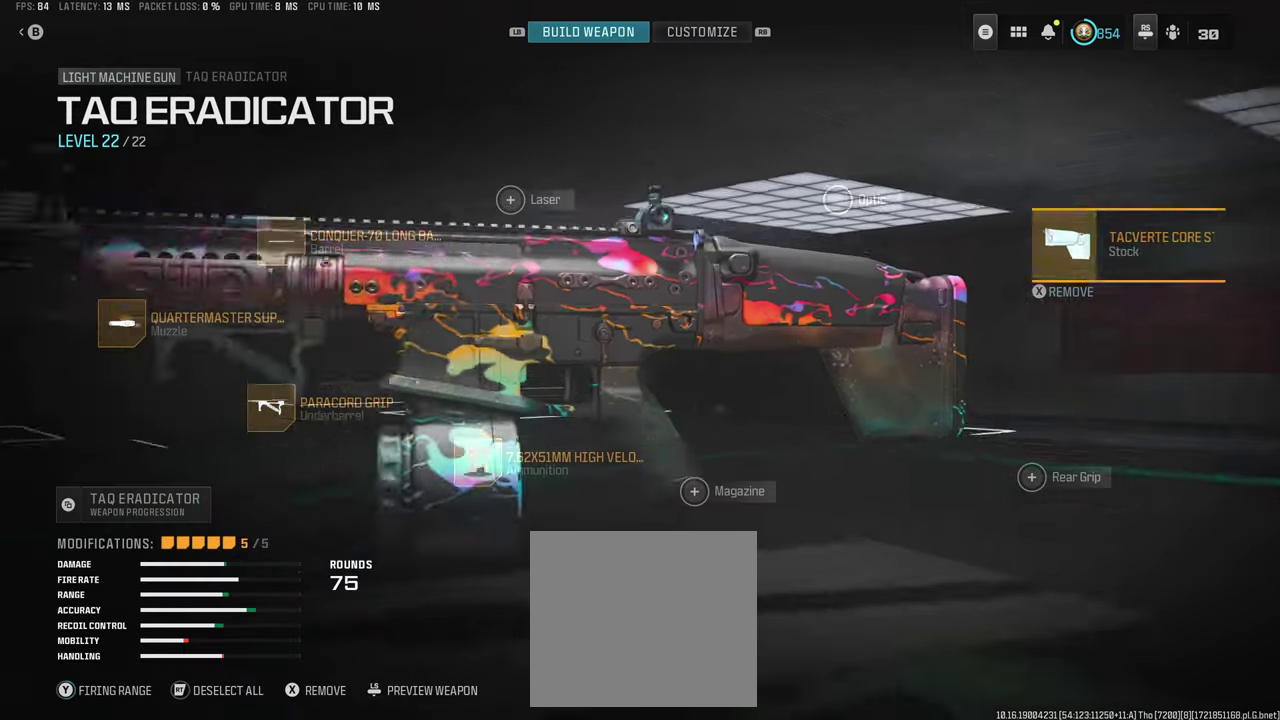
{"dt_ms": 700, "buttons": [], "left_stick": "center", "right_stick": "center", "events": []}
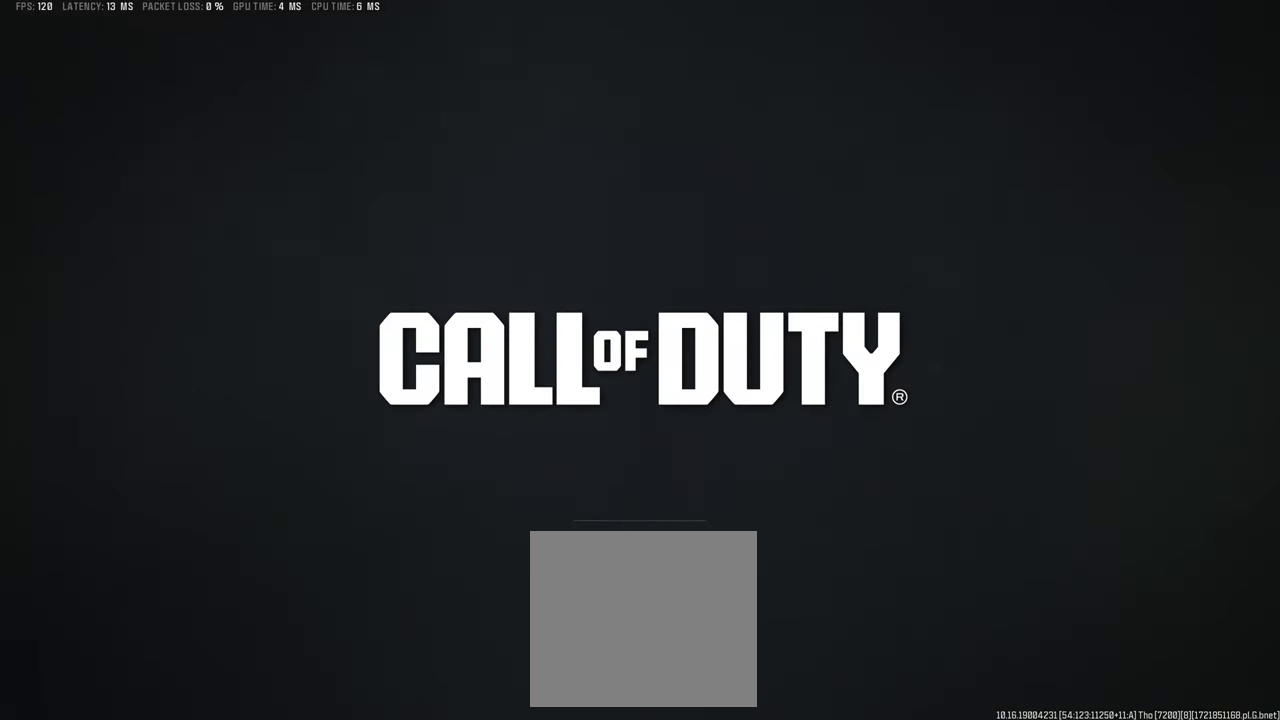
{"dt_ms": 500, "buttons": [], "left_stick": "center", "right_stick": "center", "events": []}
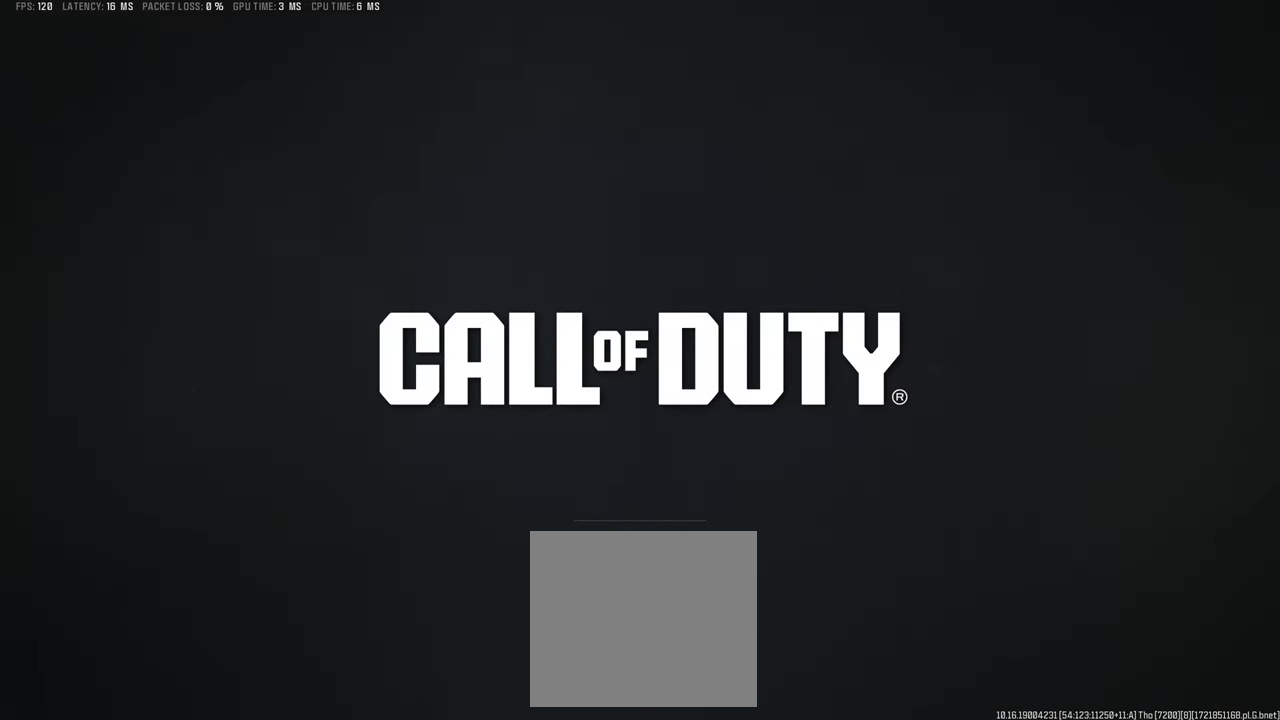
{"dt_ms": 300, "buttons": [], "left_stick": "right", "right_stick": "center", "events": [[183, "left_stick", "down-right"], [283, "left_stick", "right"]]}
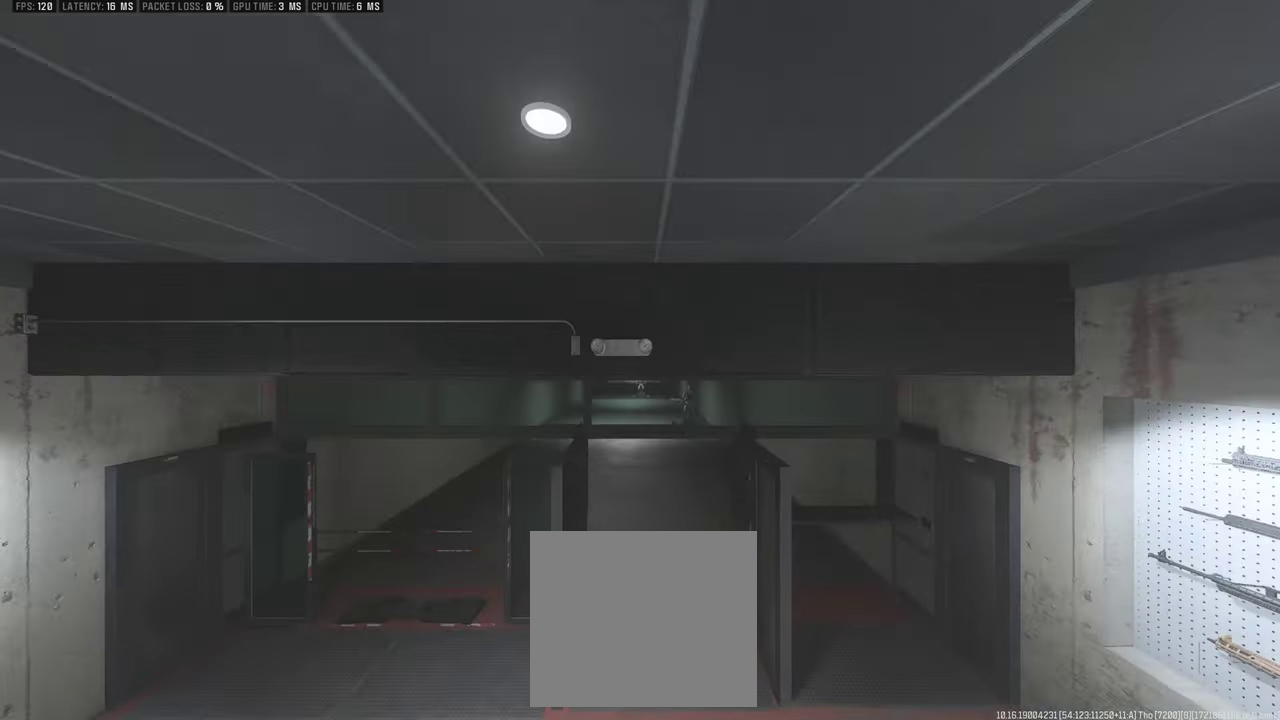
{"dt_ms": 500, "buttons": [], "left_stick": "up-left", "right_stick": "center", "events": [[200, "left_stick", "up-right"], [433, "left_stick", "up"], [500, "left_stick", "up-left"]]}
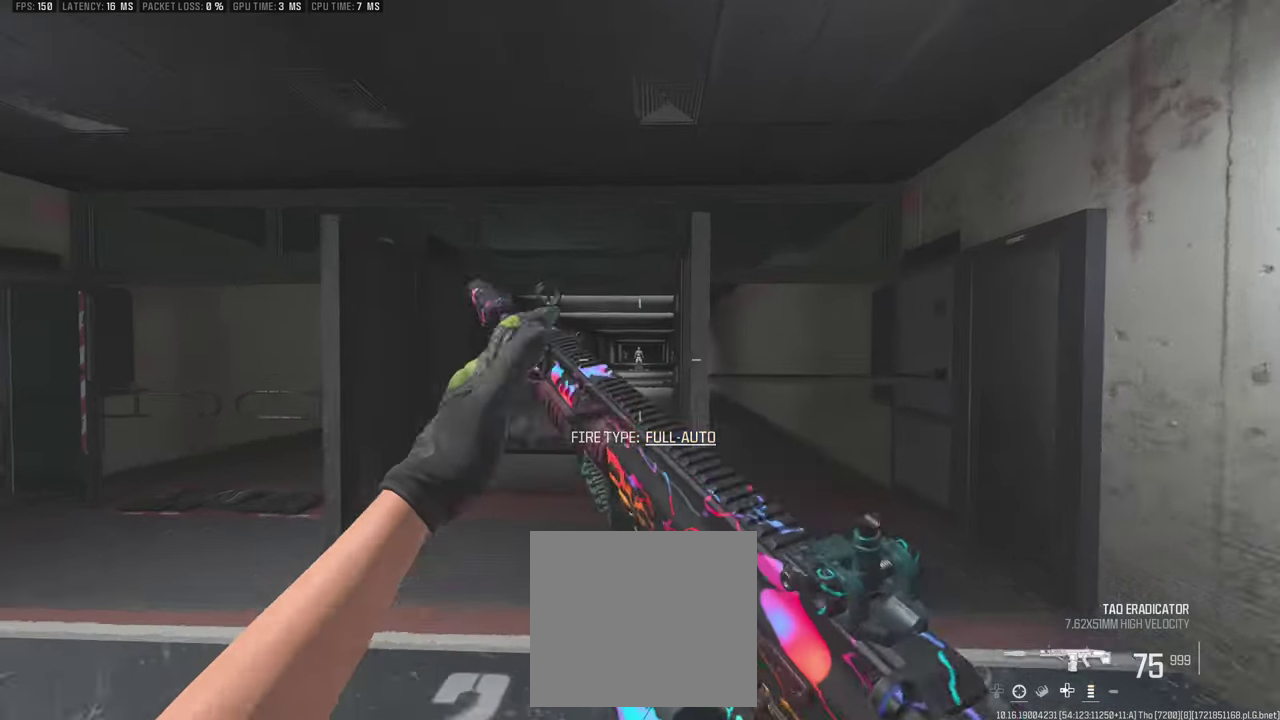
{"dt_ms": 500, "buttons": [], "left_stick": "down-left", "right_stick": "center", "events": [[83, "right_stick", "right"], [100, "left_stick", "down-left"], [133, "right_stick", "center"], [367, "right_stick", "left"], [467, "right_stick", "center"]]}
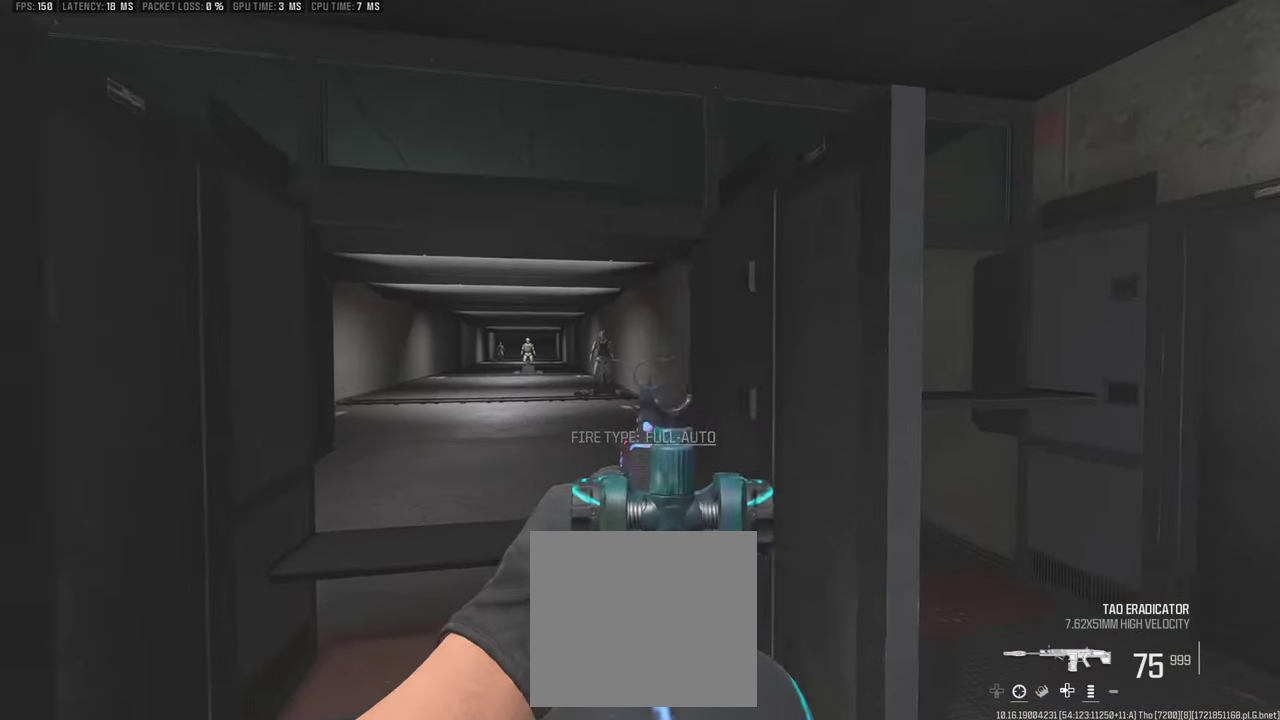
{"dt_ms": 500, "buttons": [], "left_stick": "left", "right_stick": "right", "events": [[67, "left_stick", "up-right"], [117, "right_stick", "right"], [217, "left_stick", "down-right"], [317, "left_stick", "up-right"], [500, "left_stick", "left"]]}
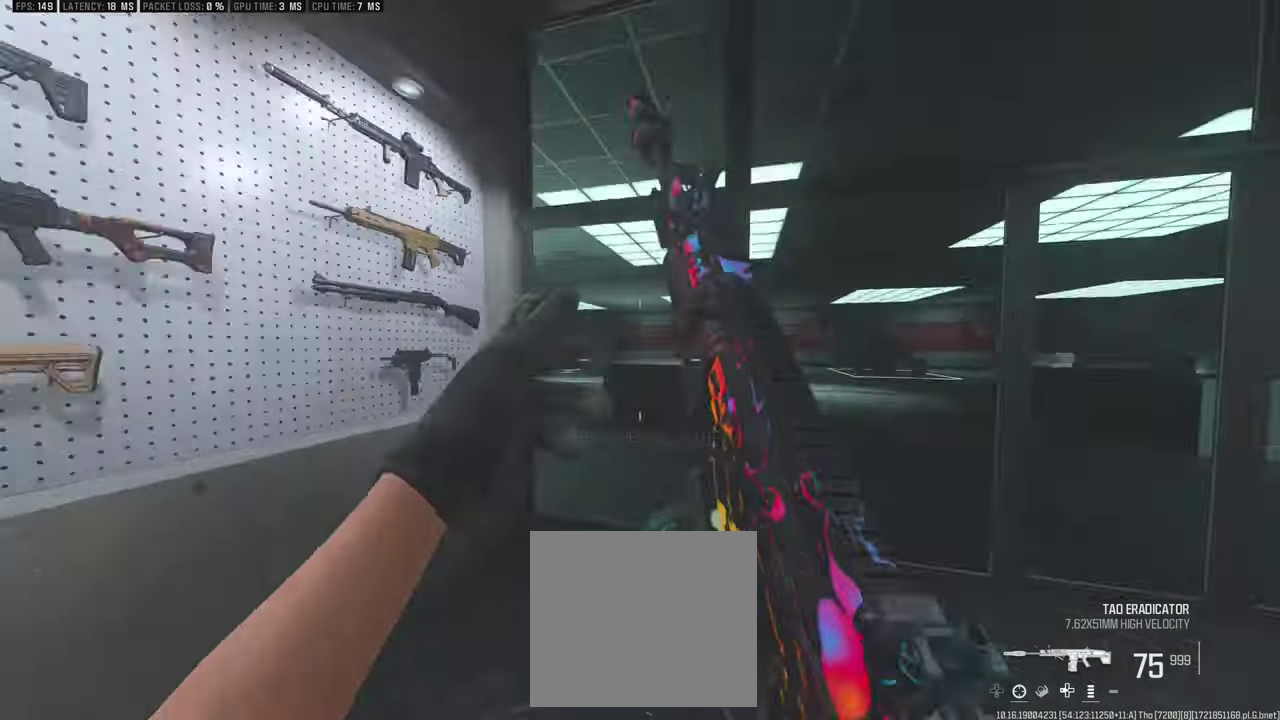
{"dt_ms": 500, "buttons": [], "left_stick": "up-left", "right_stick": "center", "events": [[183, "left_stick", "up-left"], [183, "right_stick", "center"], [317, "right_stick", "right"], [467, "right_stick", "center"]]}
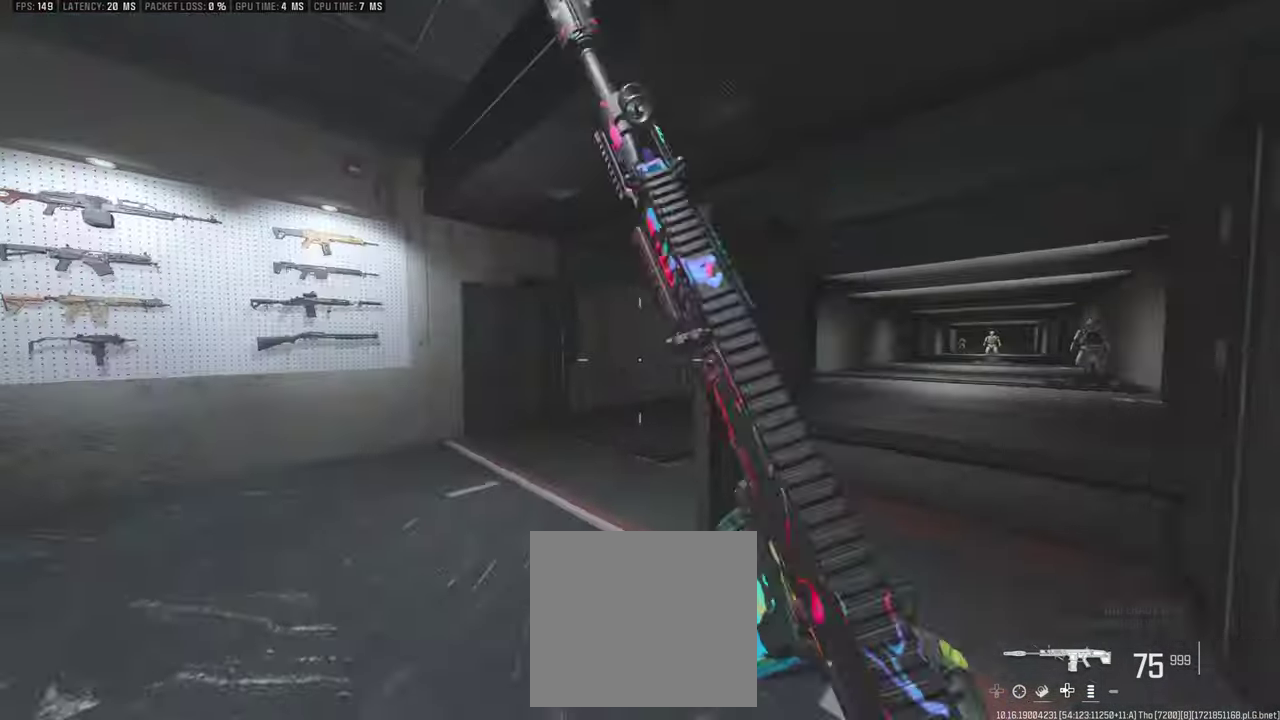
{"dt_ms": 500, "buttons": [], "left_stick": "up-right", "right_stick": "center", "events": [[83, "right_stick", "right"], [283, "right_stick", "center"], [333, "left_stick", "up"], [417, "left_stick", "up-right"]]}
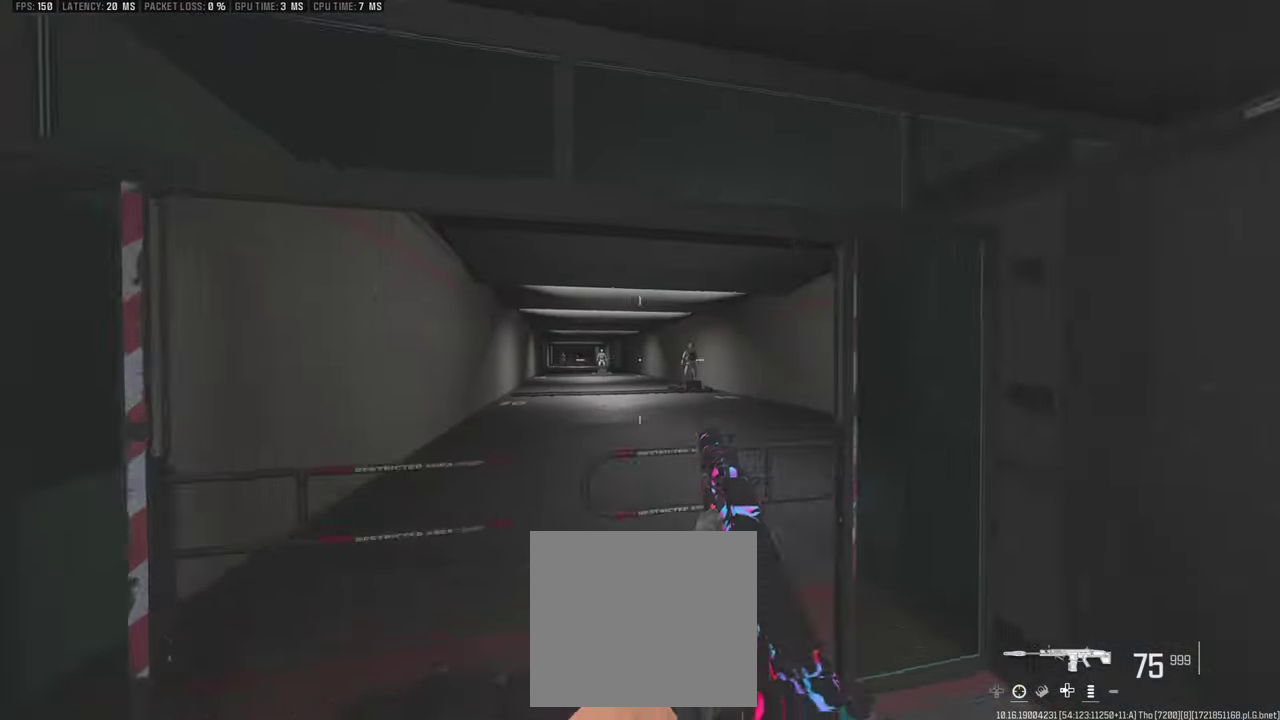
{"dt_ms": 500, "buttons": [], "left_stick": "down-left", "right_stick": "right", "events": [[83, "left_stick", "center"], [150, "left_stick", "down-left"], [417, "right_stick", "right"]]}
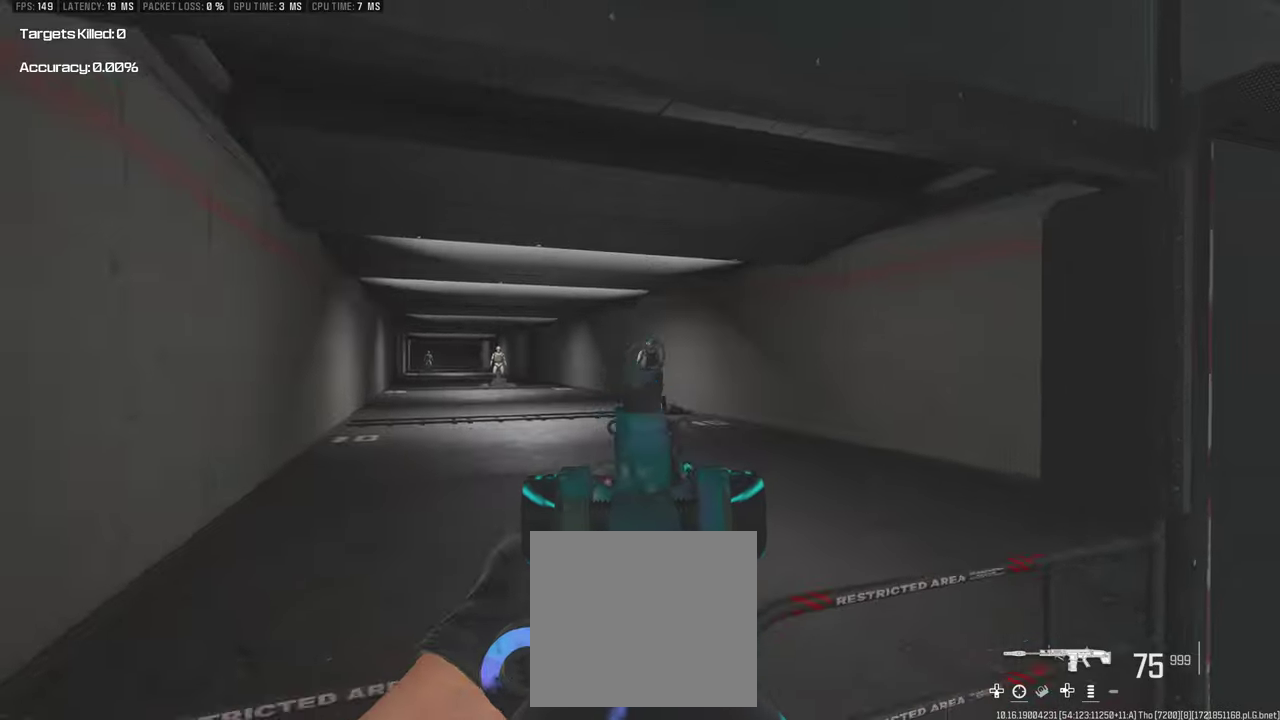
{"dt_ms": 500, "buttons": [], "left_stick": "right", "right_stick": "down", "events": [[83, "right_stick", "center"], [317, "left_stick", "right"], [317, "right_stick", "down"]]}
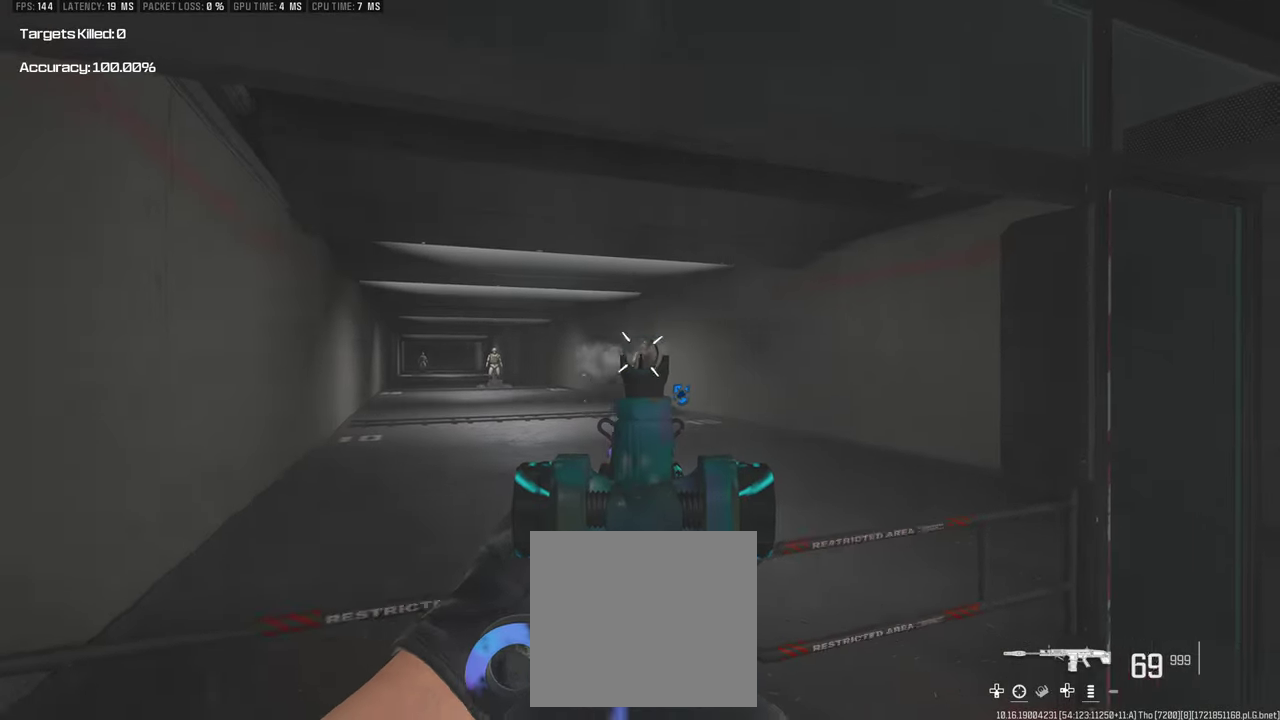
{"dt_ms": 500, "buttons": [], "left_stick": "down-left", "right_stick": "down-left", "events": [[233, "left_stick", "center"], [333, "left_stick", "left"], [350, "right_stick", "left"], [383, "left_stick", "down-left"], [483, "right_stick", "down-left"]]}
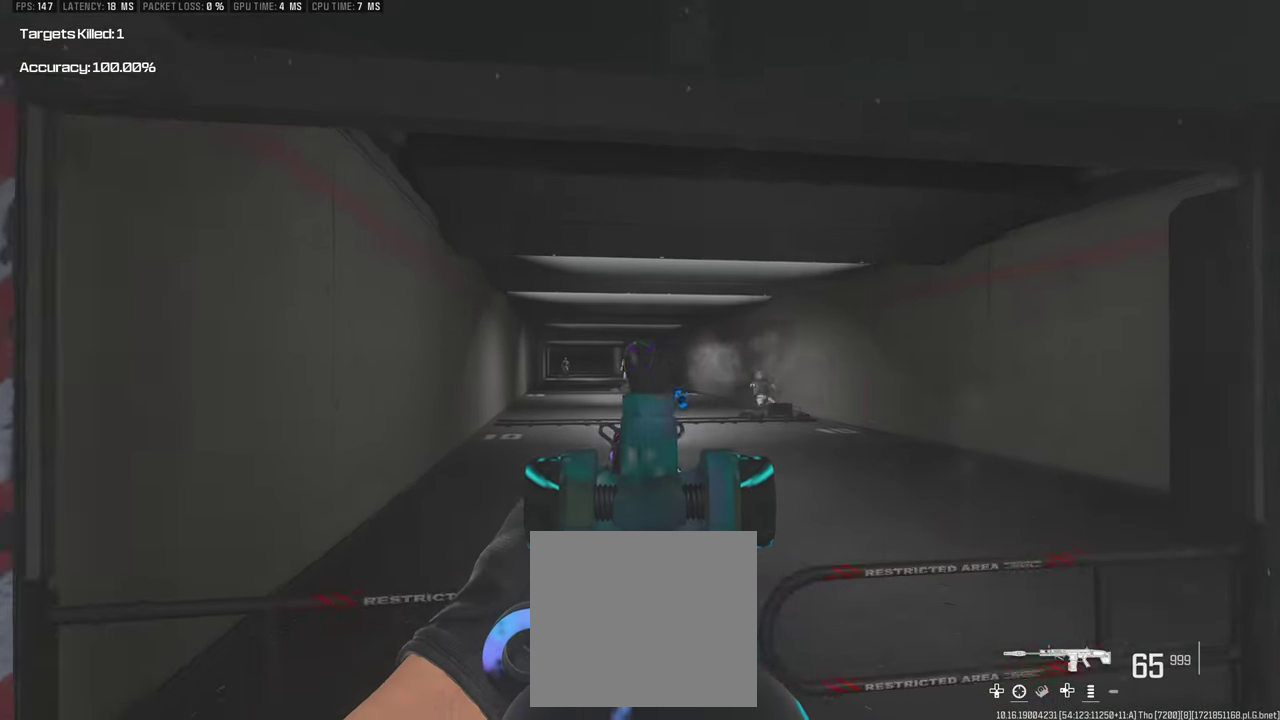
{"dt_ms": 500, "buttons": [], "left_stick": "up-right", "right_stick": "down", "events": [[233, "right_stick", "center"], [267, "left_stick", "up-right"], [300, "right_stick", "down"]]}
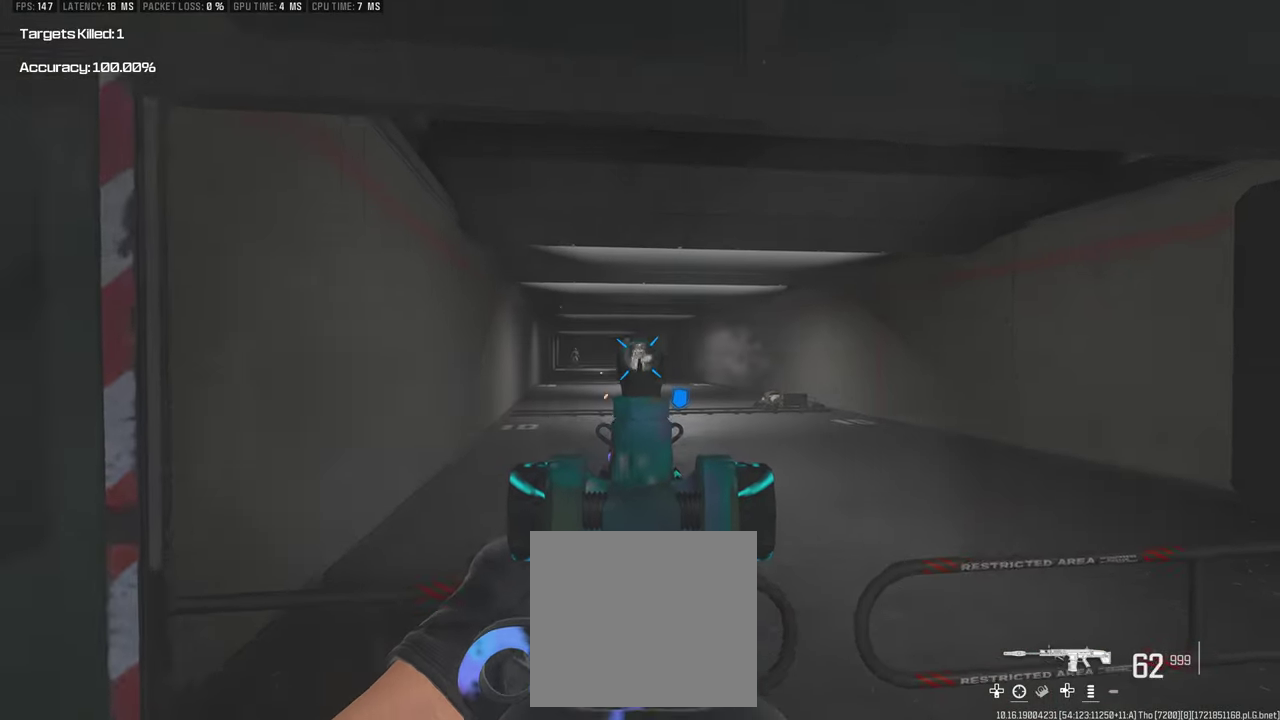
{"dt_ms": 500, "buttons": [], "left_stick": "center", "right_stick": "down", "events": [[17, "right_stick", "center"], [183, "left_stick", "right"], [267, "left_stick", "center"], [433, "right_stick", "down"]]}
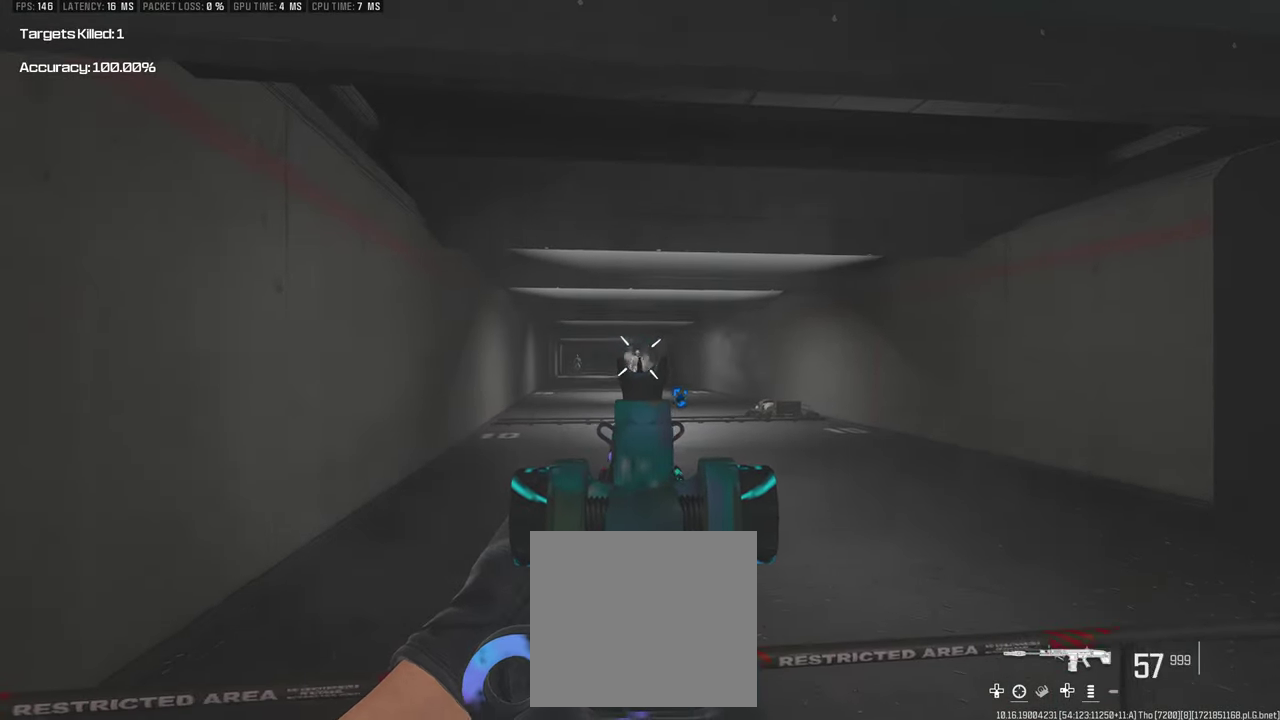
{"dt_ms": 400, "buttons": [], "left_stick": "left", "right_stick": "down-left", "events": [[150, "left_stick", "left"], [150, "right_stick", "left"], [267, "right_stick", "center"], [383, "right_stick", "down-left"]]}
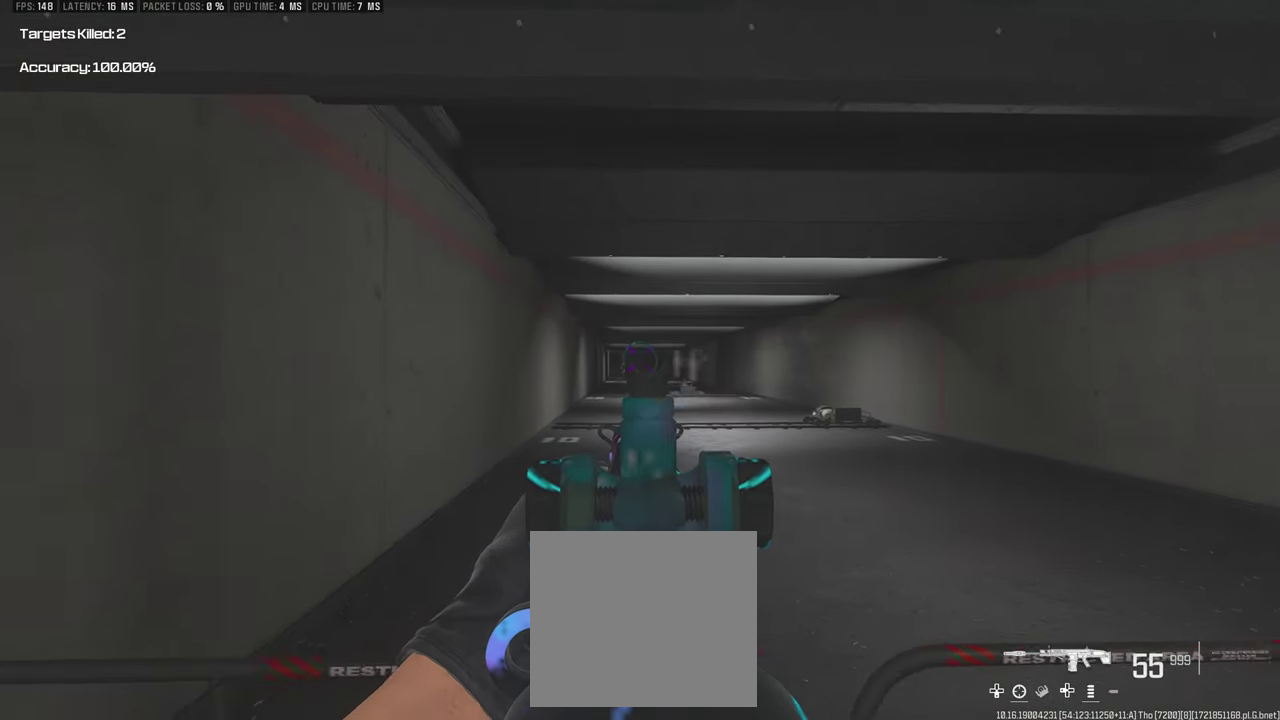
{"dt_ms": 500, "buttons": [], "left_stick": "right", "right_stick": "center", "events": [[300, "left_stick", "center"], [300, "right_stick", "center"], [350, "left_stick", "right"]]}